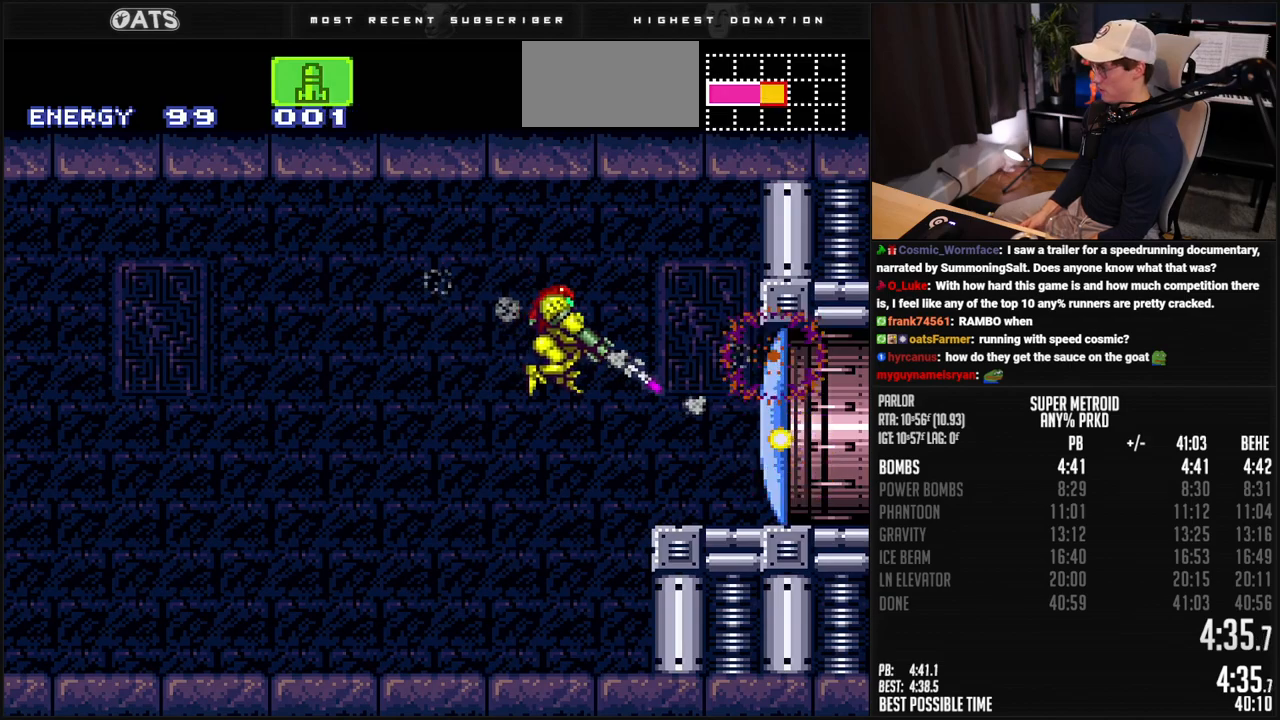
Gameplay with a controller (Nintendo layout); each line is a JSON object with the inputs held at the frame after it. "events" lists button and stick changes between this image and that frame as [ms after this image, input, new state], when the widget could be followed in between. Not read: L3 R3.
{"buttons": ["B", "DPAD_RIGHT"], "events": [[34, "X", "down"], [84, "X", "up"], [184, "X", "down"], [217, "DPAD_RIGHT", "up"], [318, "X", "up"], [368, "L1", "up"], [384, "DPAD_RIGHT", "down"]]}
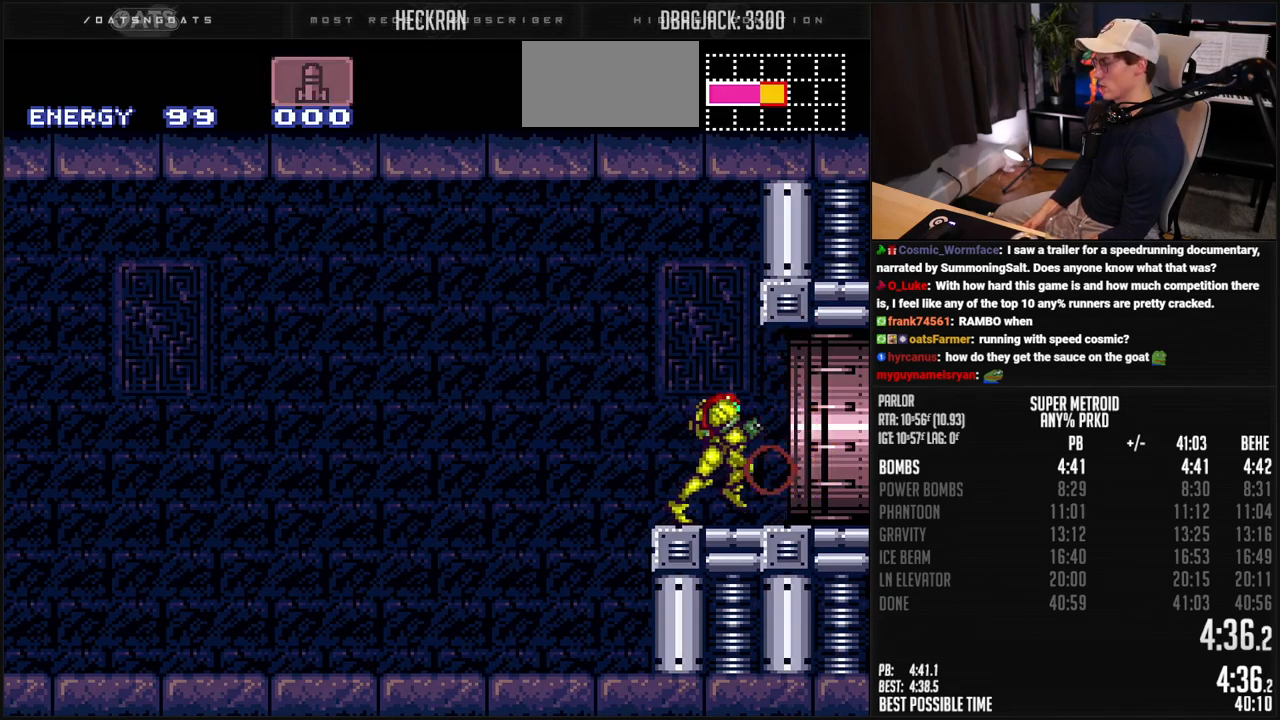
{"buttons": ["B", "L1", "R1", "DPAD_RIGHT"], "events": [[351, "L1", "down"], [451, "R1", "down"]]}
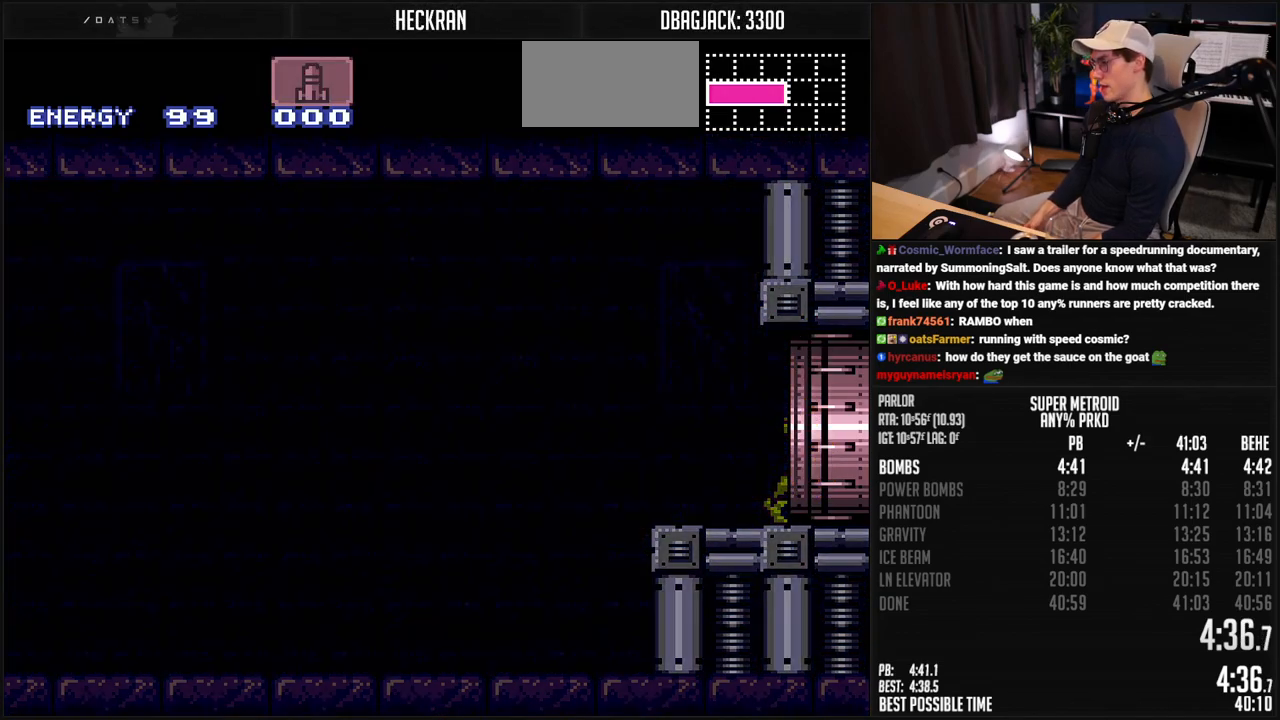
{"buttons": ["B", "R1", "DPAD_RIGHT"], "events": [[17, "L1", "up"], [17, "R1", "up"], [101, "R1", "down"], [318, "L1", "down"], [318, "R1", "up"], [368, "L1", "up"], [368, "R1", "down"]]}
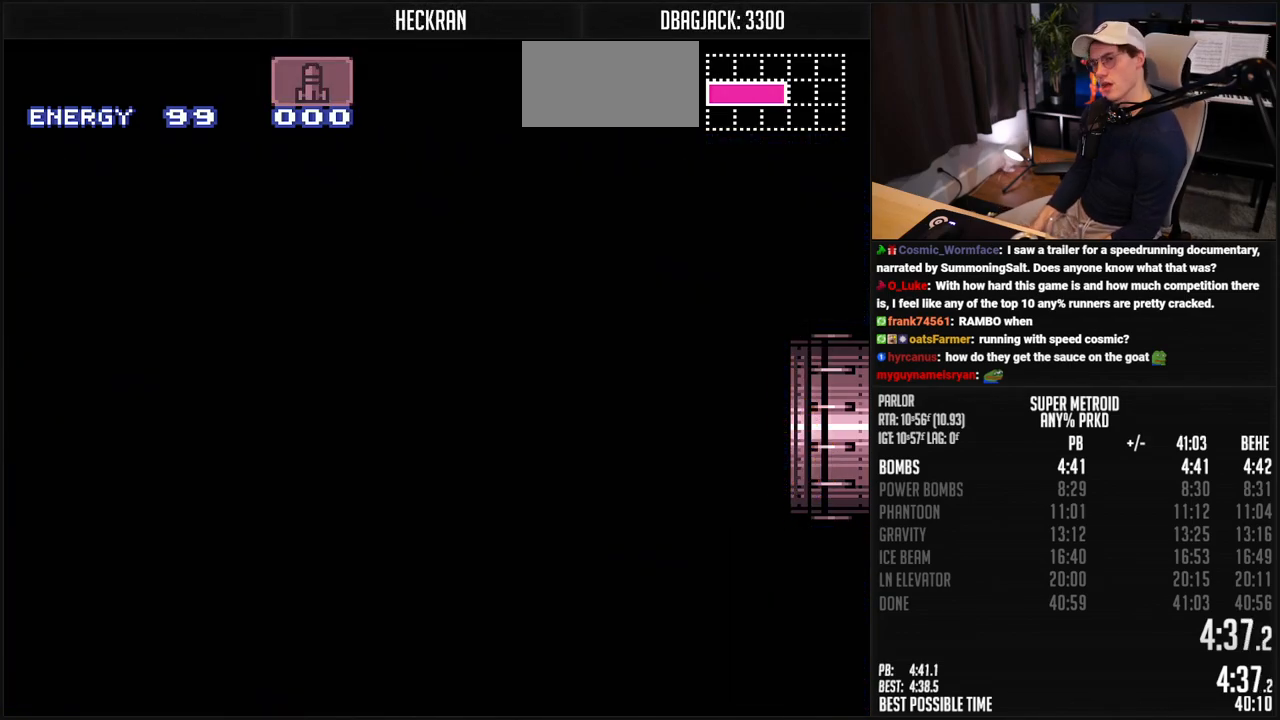
{"buttons": ["DPAD_RIGHT"], "events": [[16, "R1", "up"], [217, "L1", "down"], [267, "L1", "up"], [317, "L1", "down"], [367, "L1", "up"], [501, "B", "up"]]}
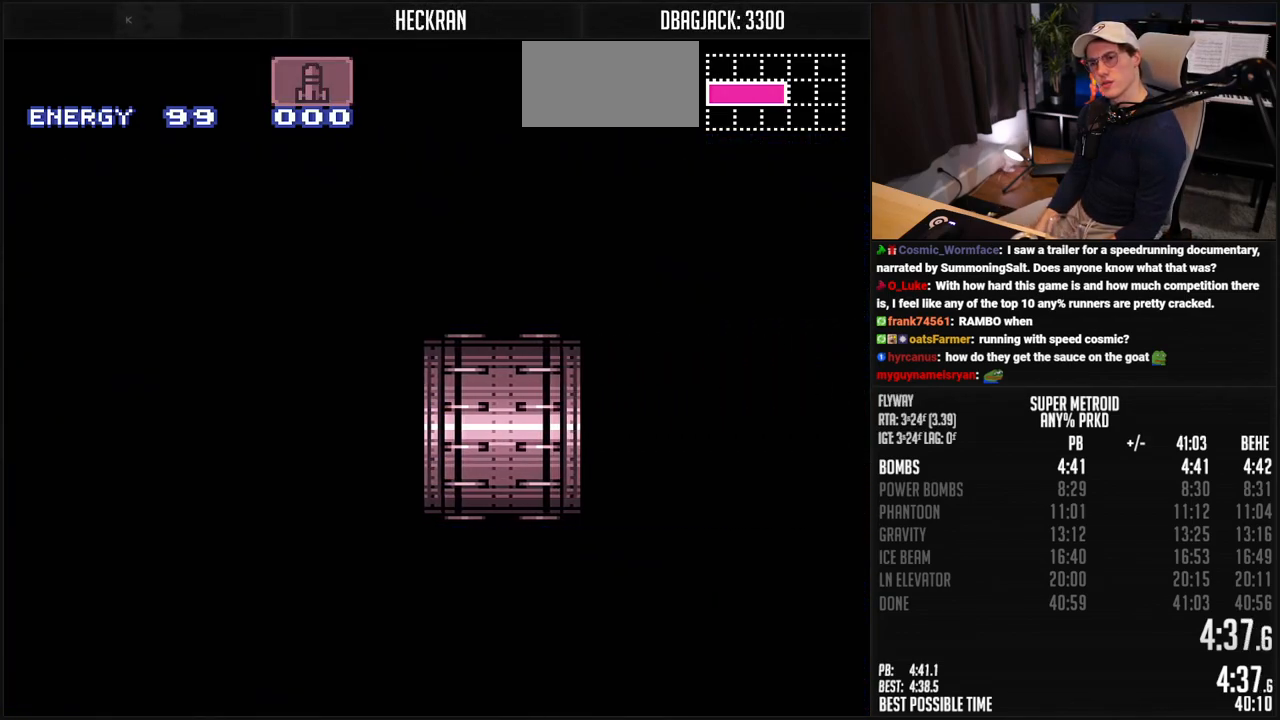
{"buttons": ["B", "DPAD_RIGHT"], "events": [[167, "B", "down"]]}
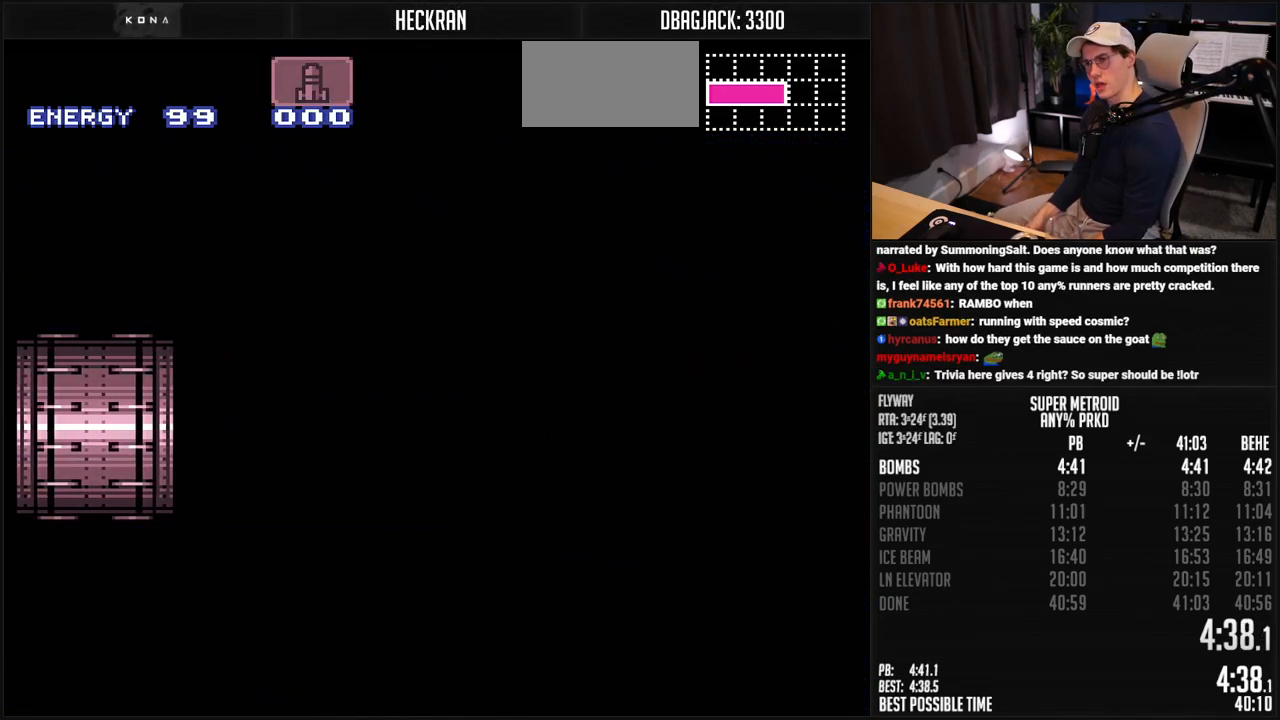
{"buttons": ["B", "DPAD_RIGHT"], "events": []}
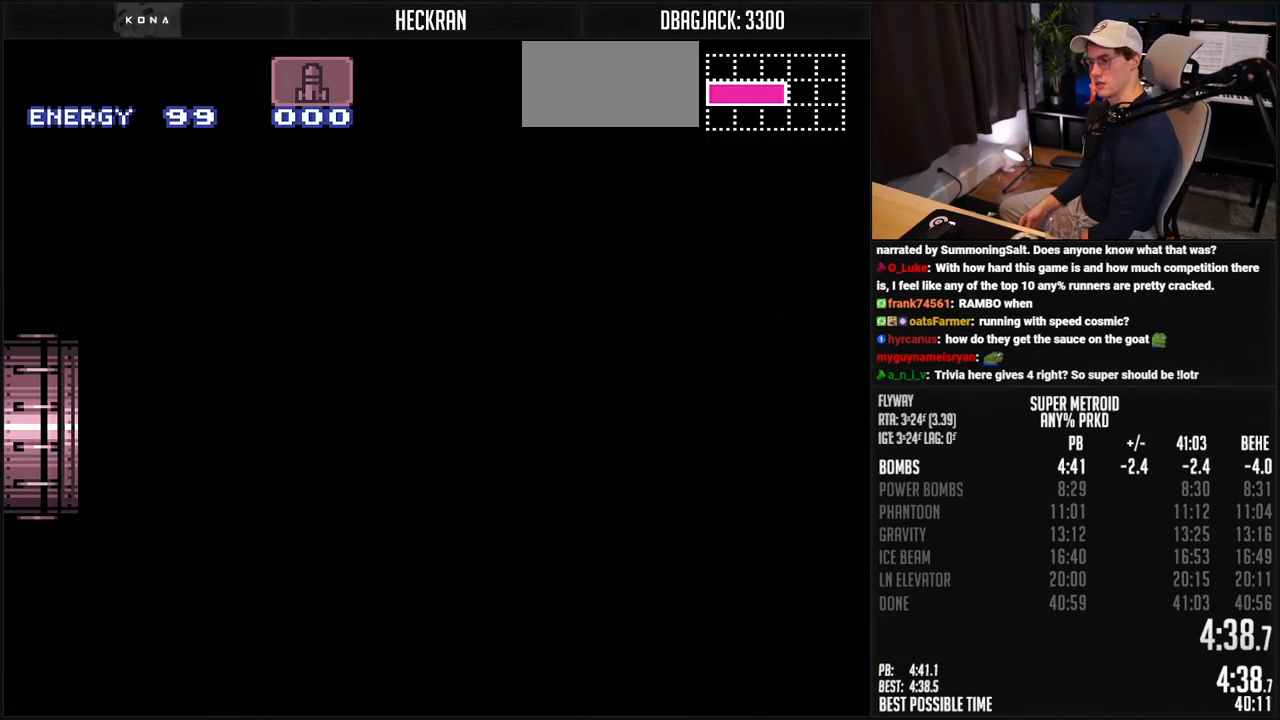
{"buttons": ["B", "DPAD_RIGHT"], "events": []}
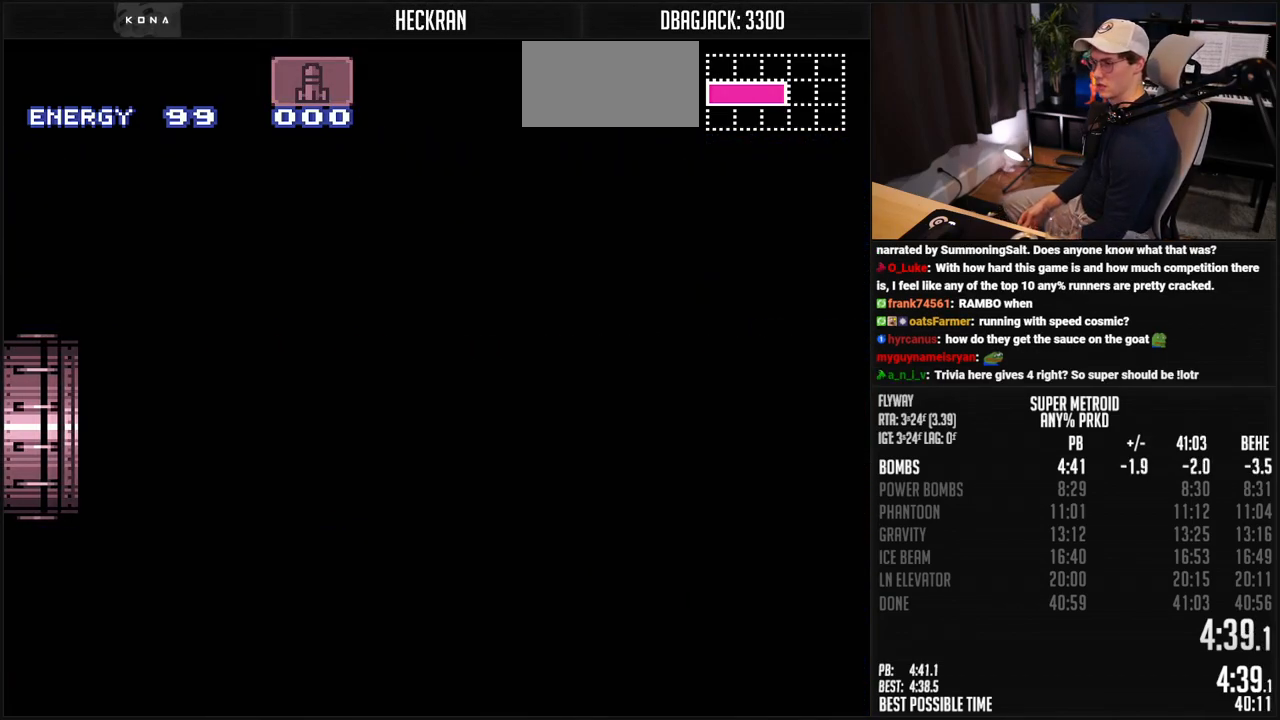
{"buttons": ["B", "DPAD_RIGHT"], "events": []}
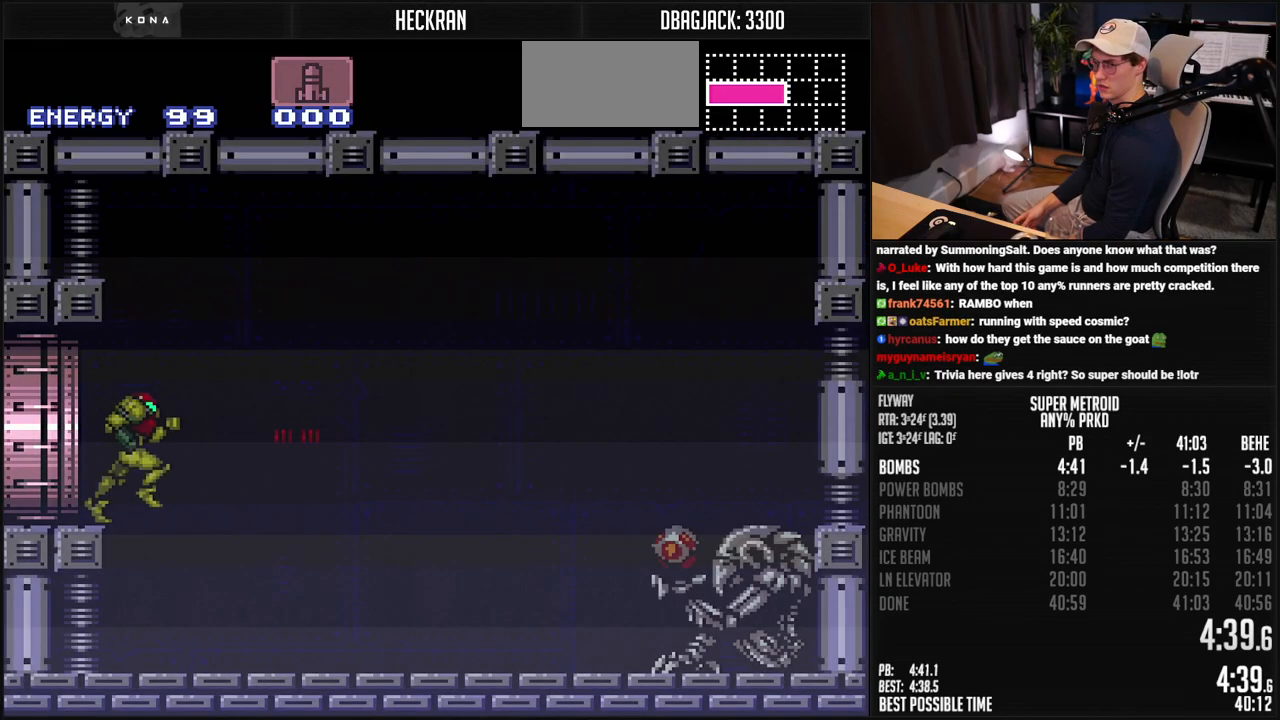
{"buttons": ["B", "DPAD_RIGHT"], "events": []}
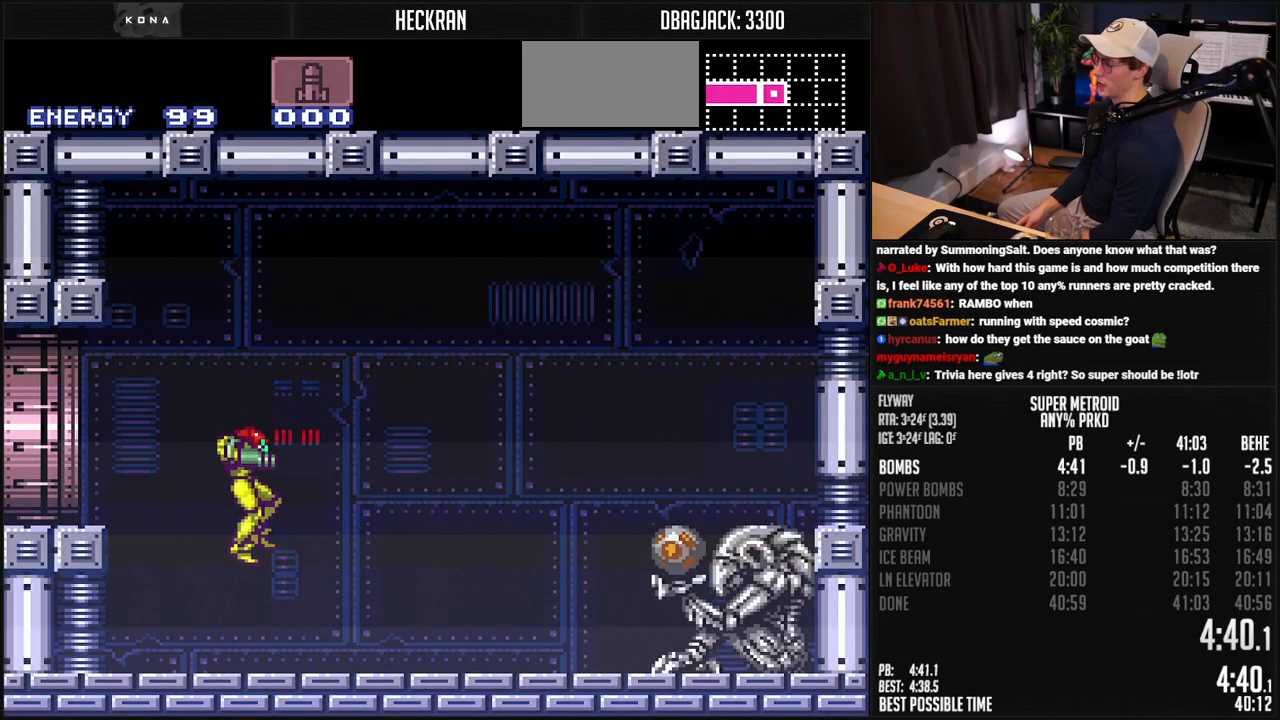
{"buttons": ["B", "R1", "DPAD_RIGHT"], "events": [[234, "X", "down"], [317, "X", "up"], [468, "R1", "down"]]}
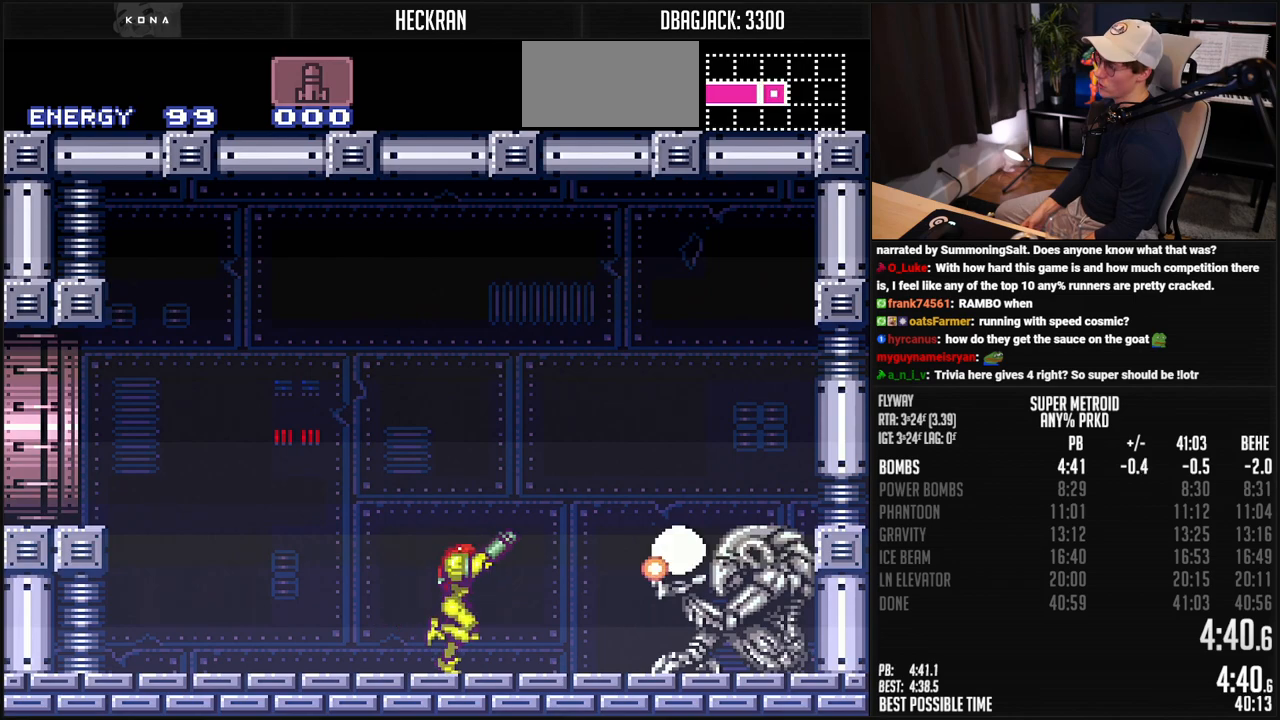
{"buttons": ["B", "L1", "DPAD_RIGHT"], "events": [[50, "R1", "up"], [184, "L1", "down"]]}
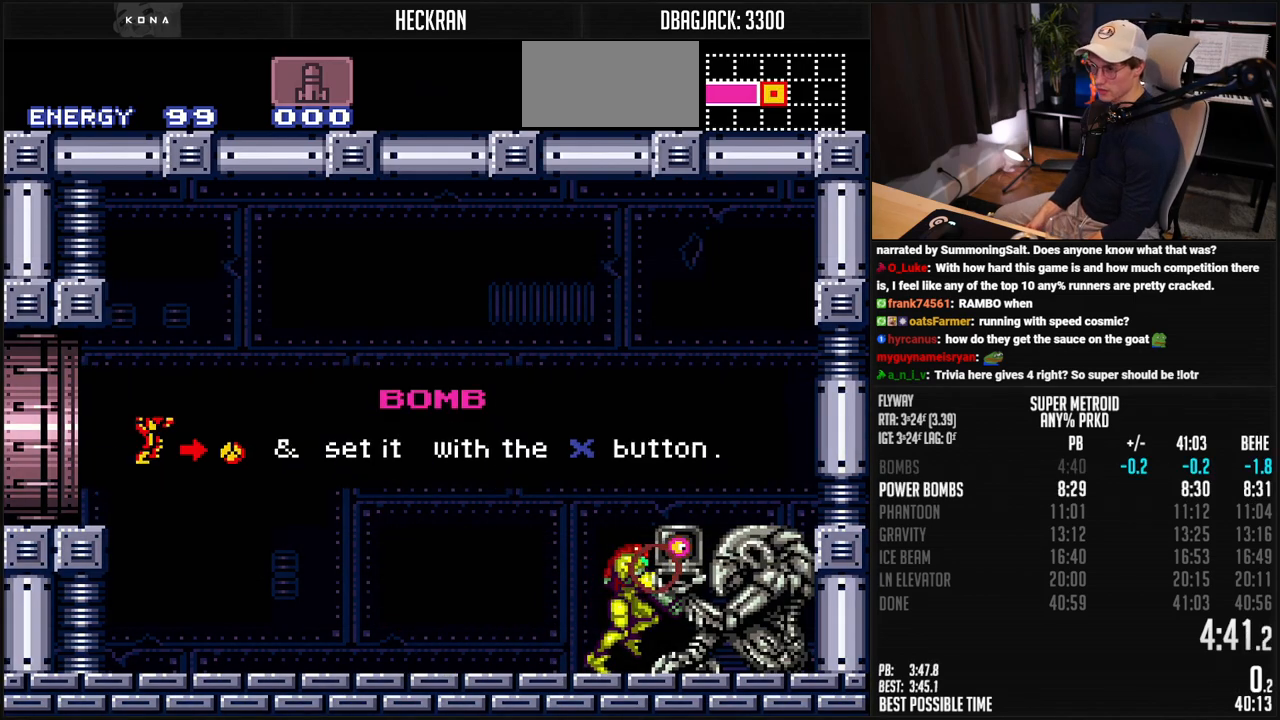
{"buttons": ["B", "L1", "DPAD_RIGHT"], "events": []}
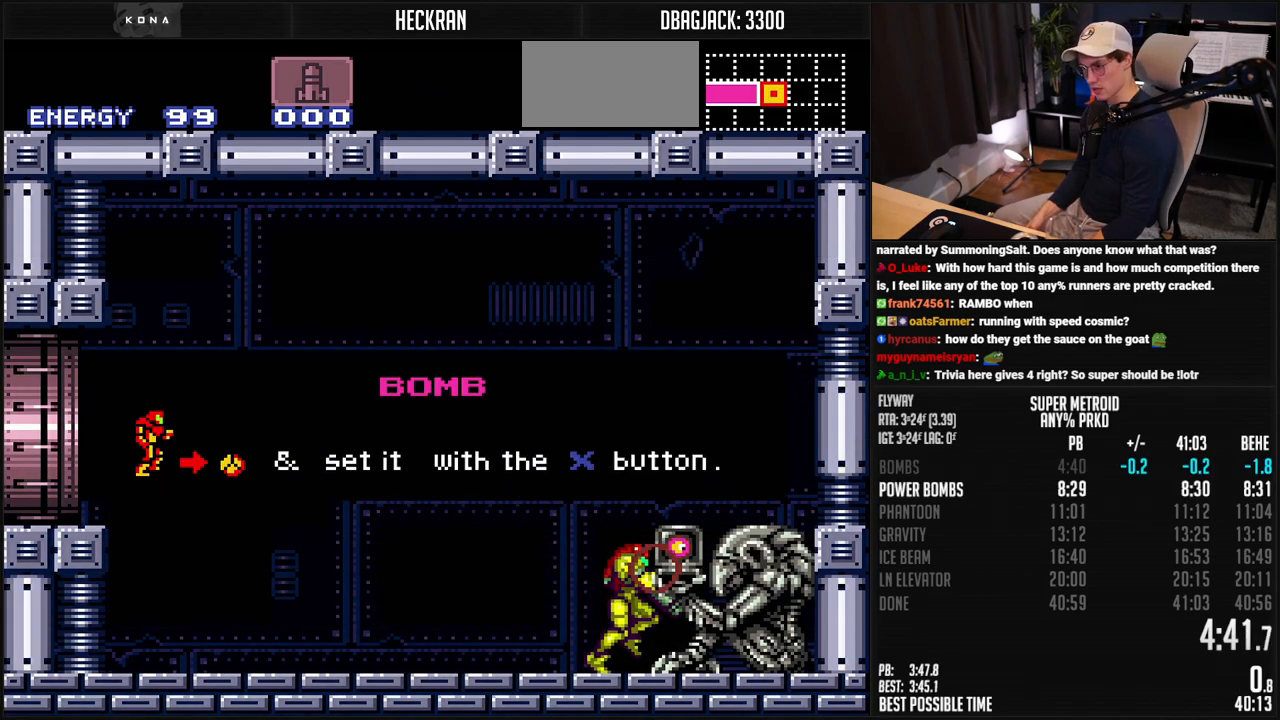
{"buttons": ["B", "L1", "DPAD_RIGHT"], "events": []}
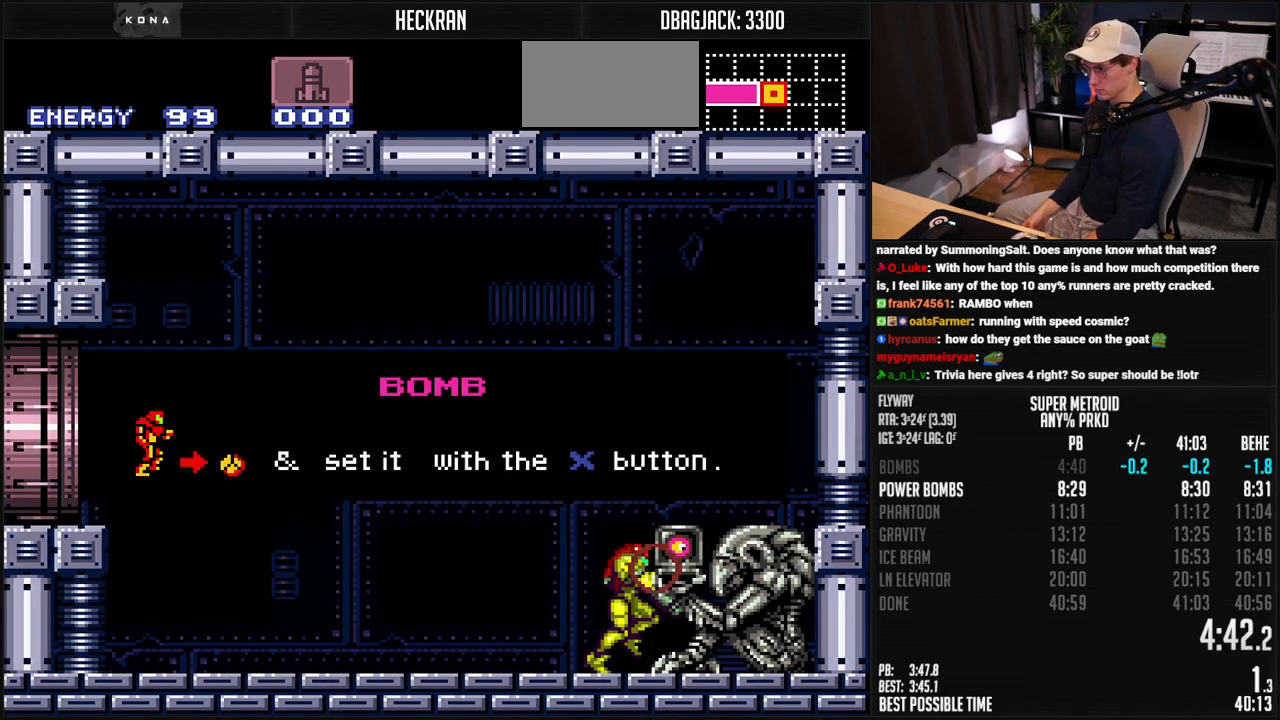
{"buttons": ["B", "L1", "DPAD_RIGHT"], "events": []}
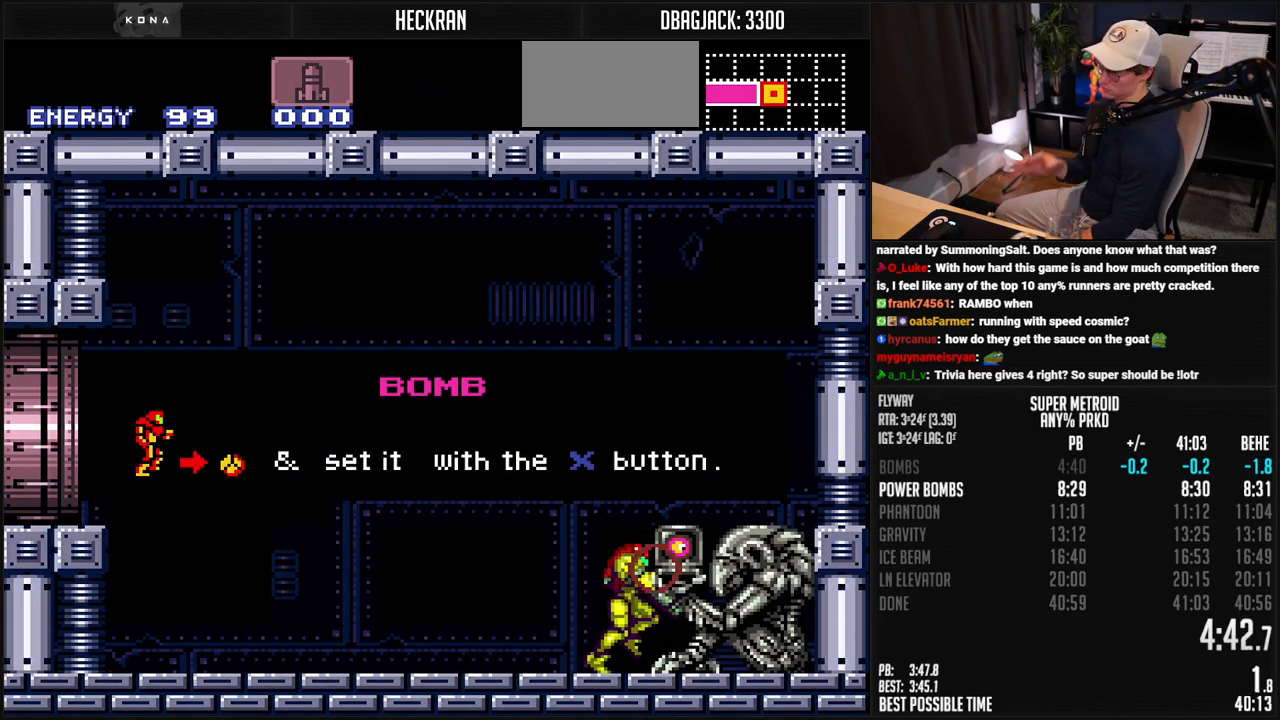
{"buttons": ["B", "L1", "DPAD_RIGHT"], "events": []}
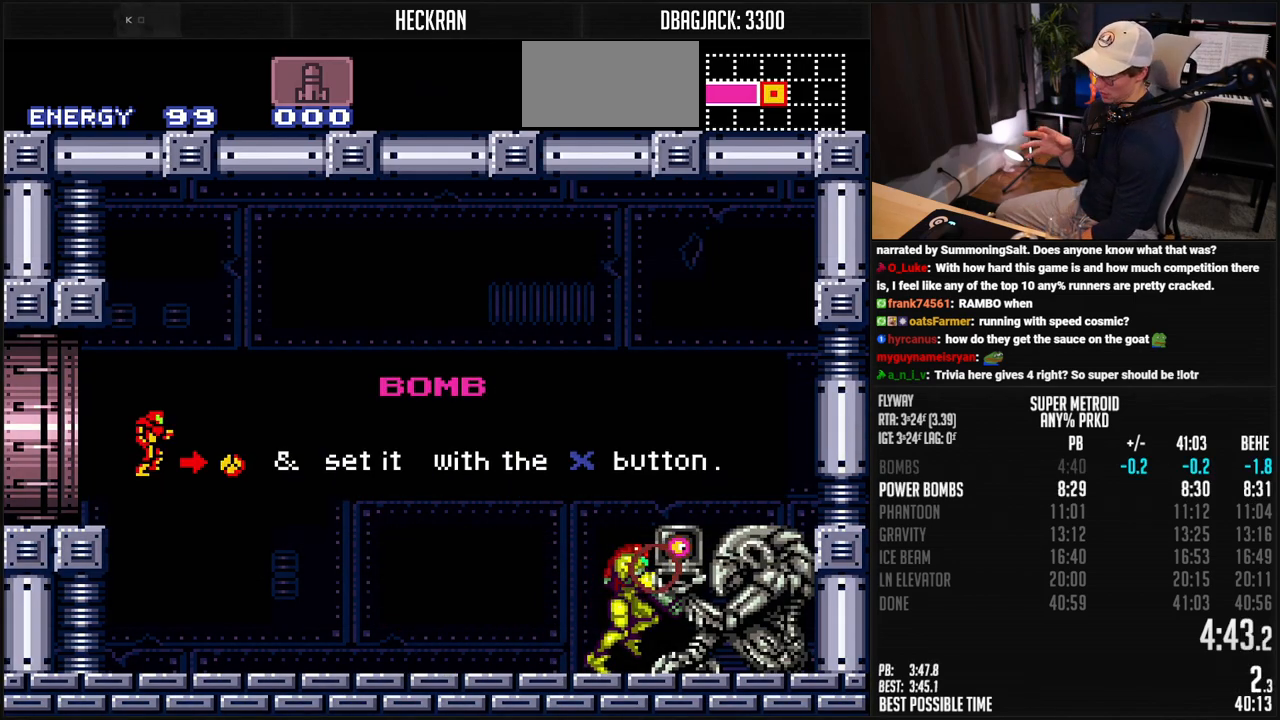
{"buttons": ["B", "L1", "DPAD_RIGHT"], "events": []}
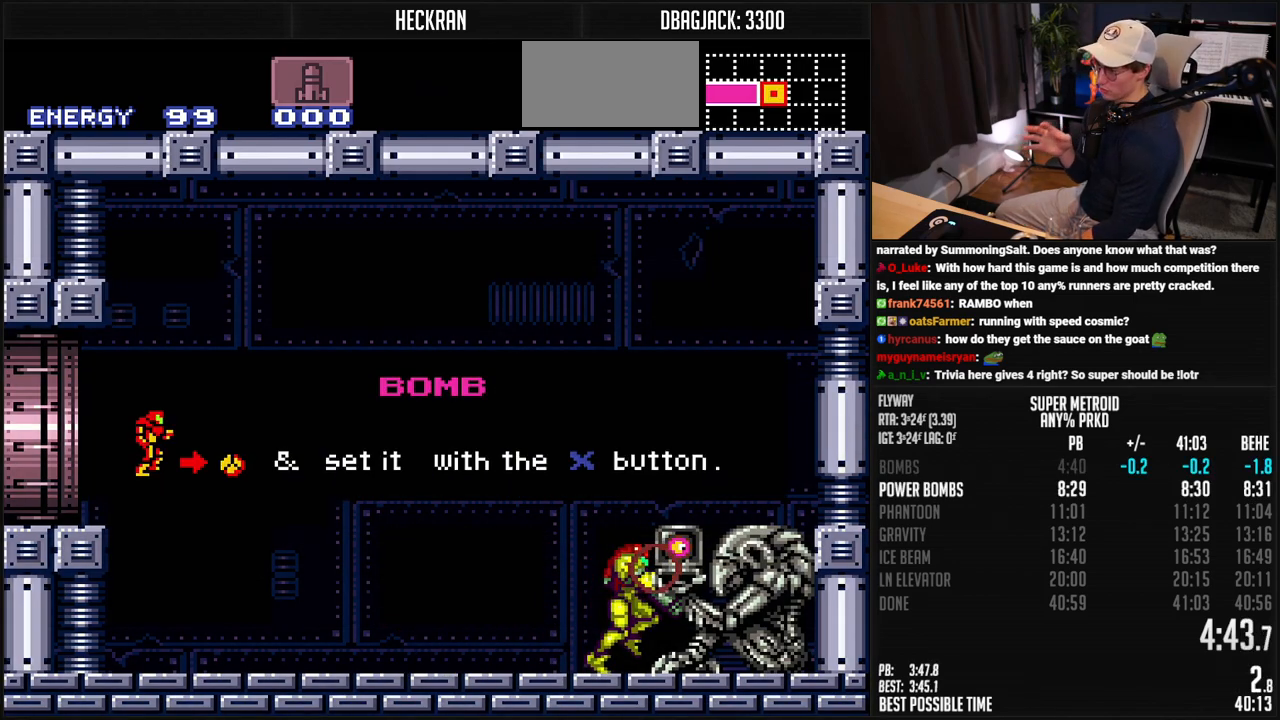
{"buttons": ["B", "L1", "DPAD_RIGHT"], "events": []}
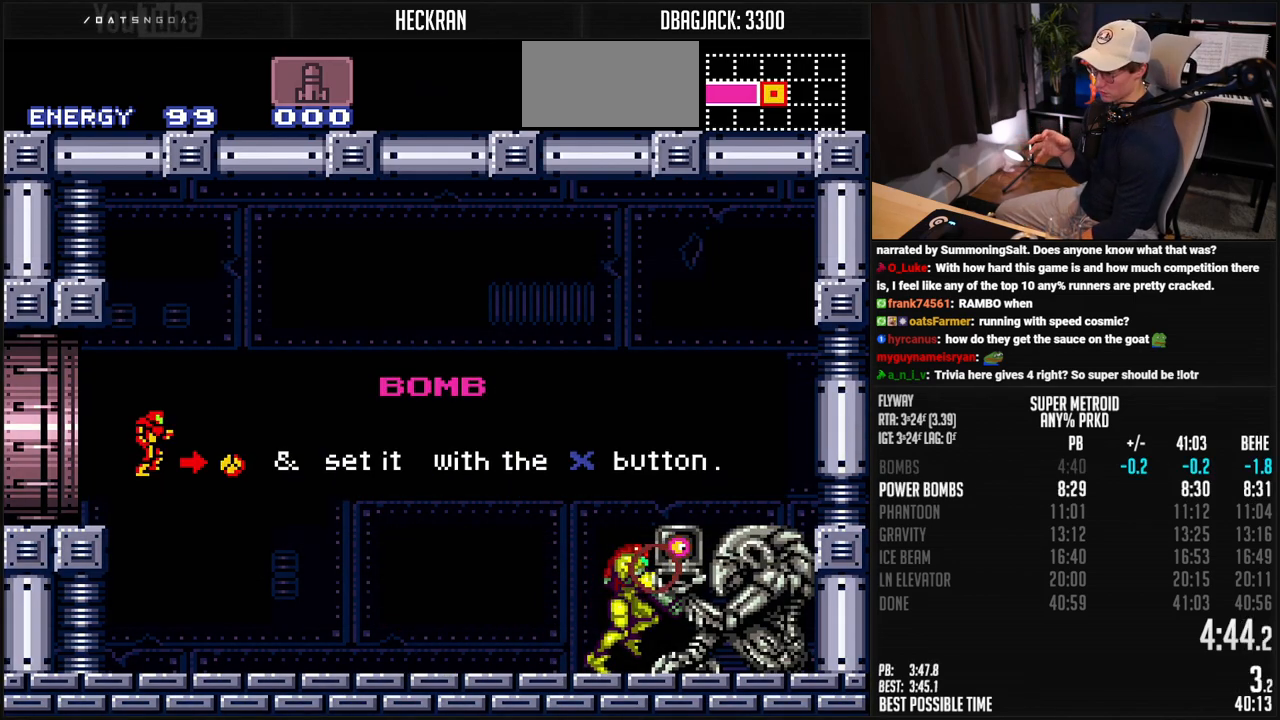
{"buttons": ["B", "L1", "DPAD_RIGHT"], "events": []}
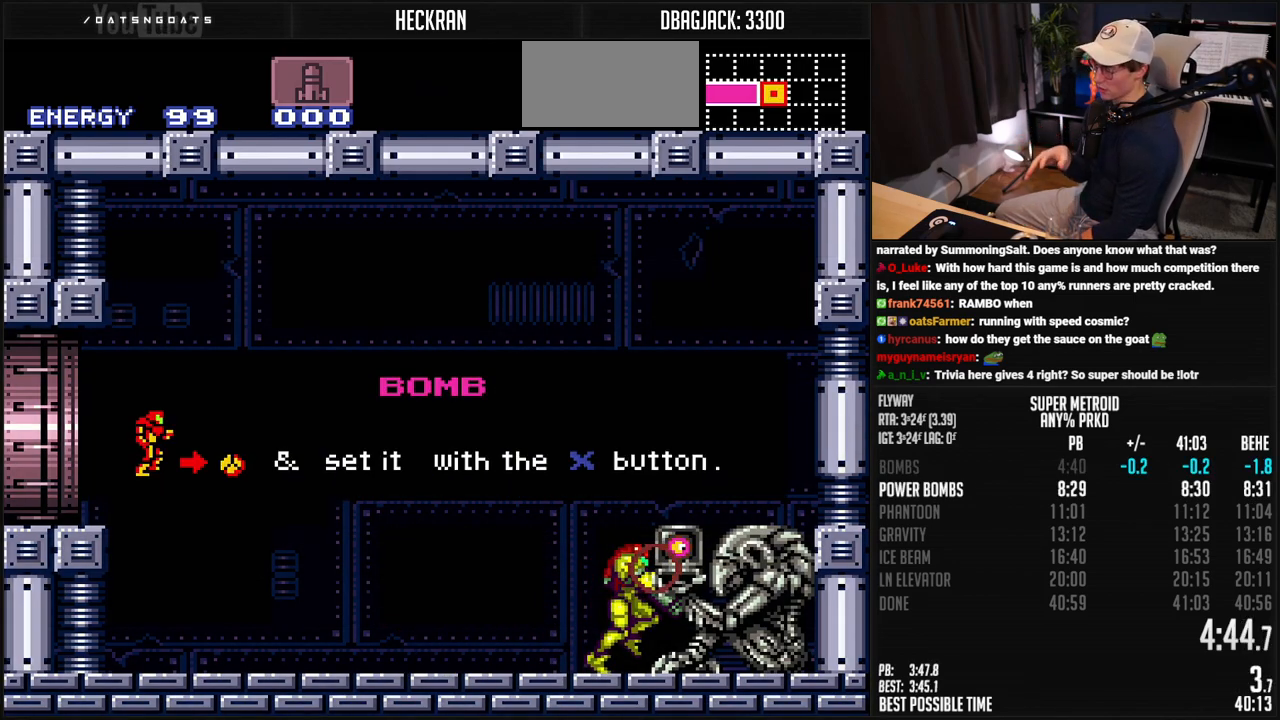
{"buttons": ["B", "L1", "DPAD_RIGHT"], "events": []}
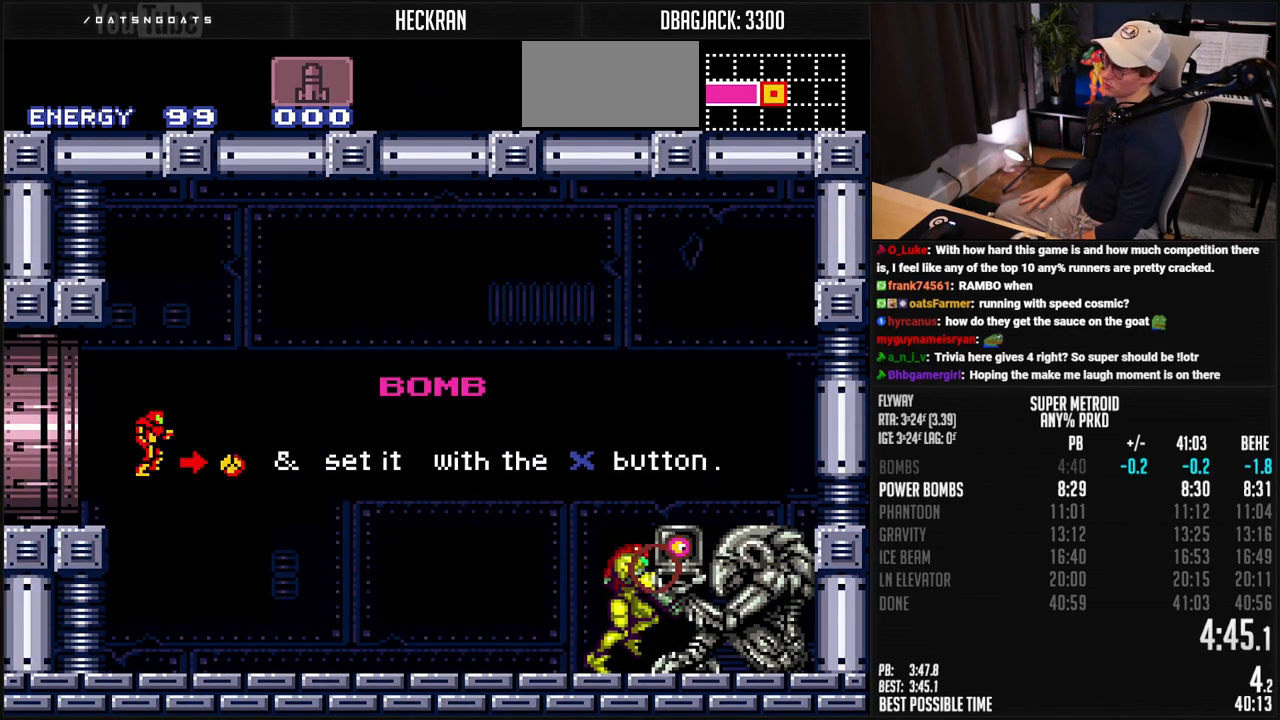
{"buttons": ["B", "L1", "DPAD_RIGHT"], "events": []}
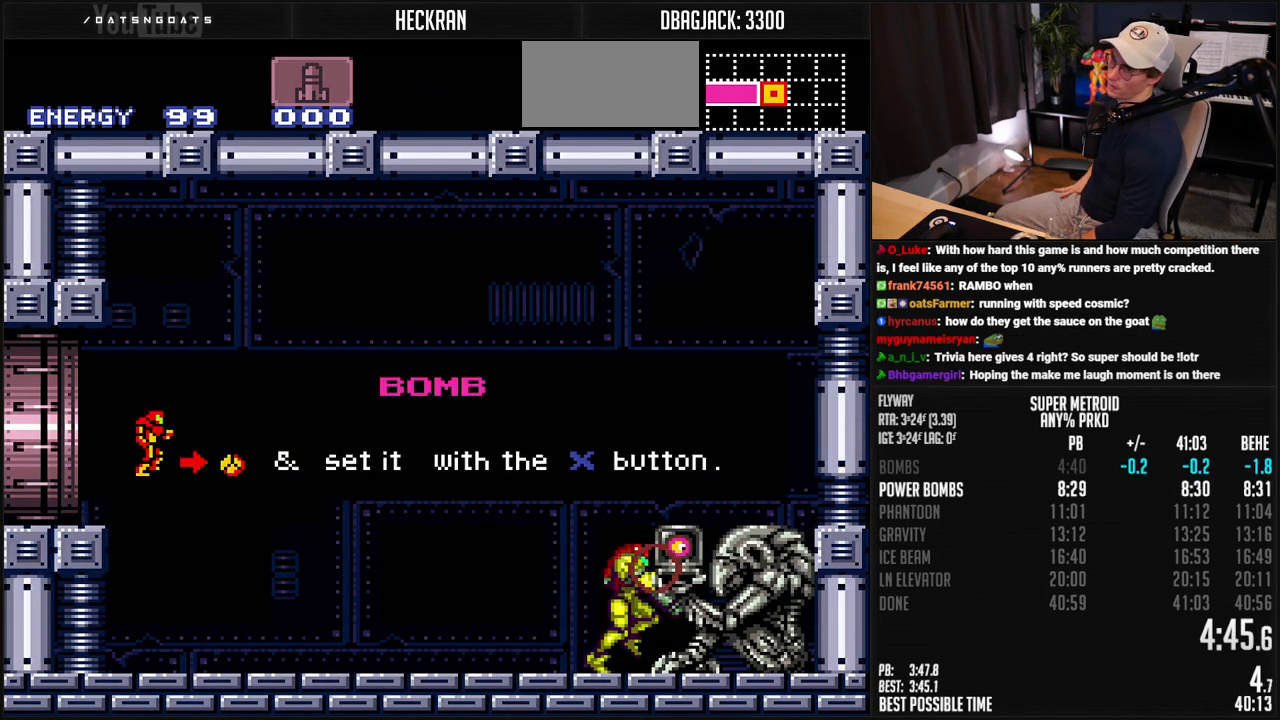
{"buttons": ["B", "L1", "DPAD_RIGHT"], "events": []}
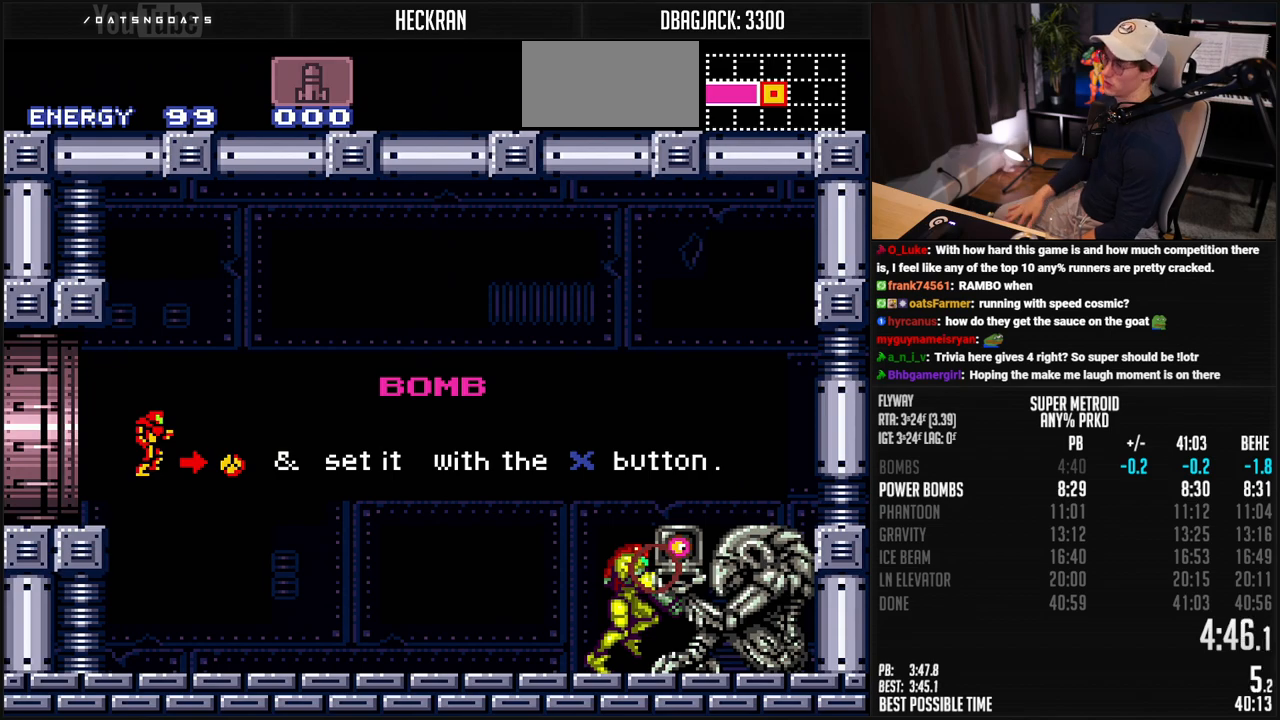
{"buttons": ["B", "L1", "DPAD_RIGHT"], "events": []}
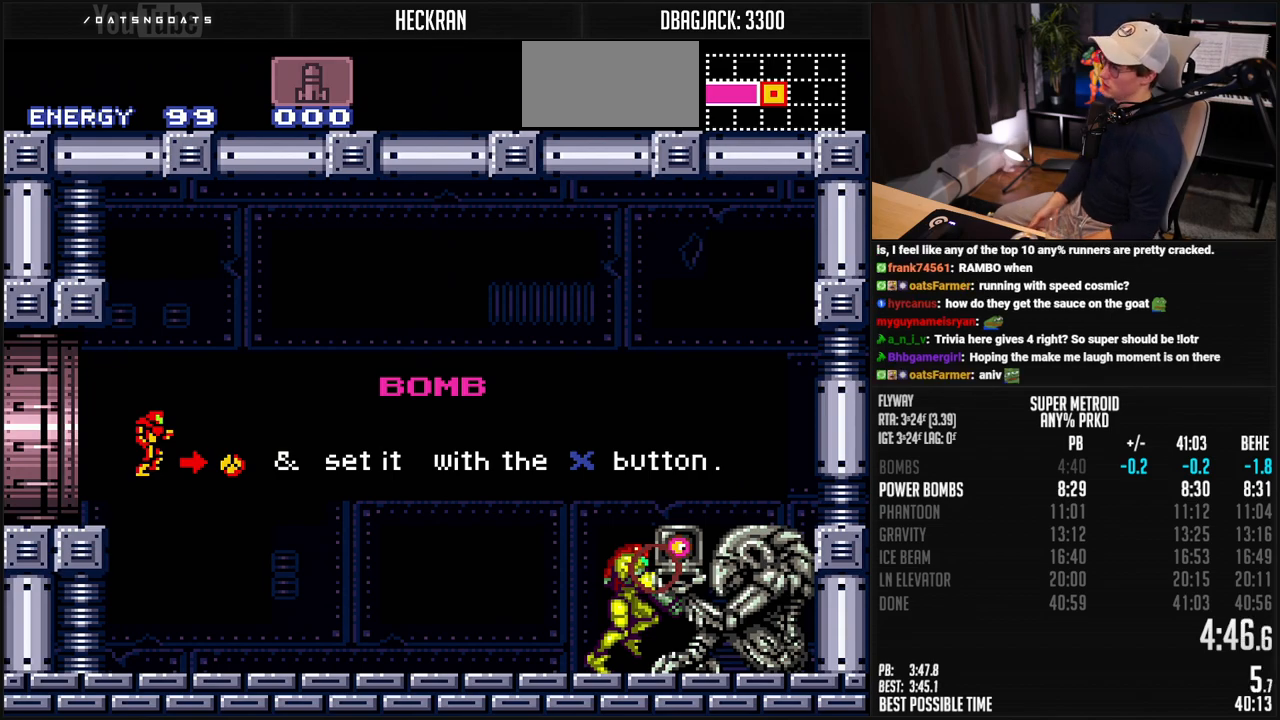
{"buttons": ["B", "L1", "DPAD_RIGHT"], "events": []}
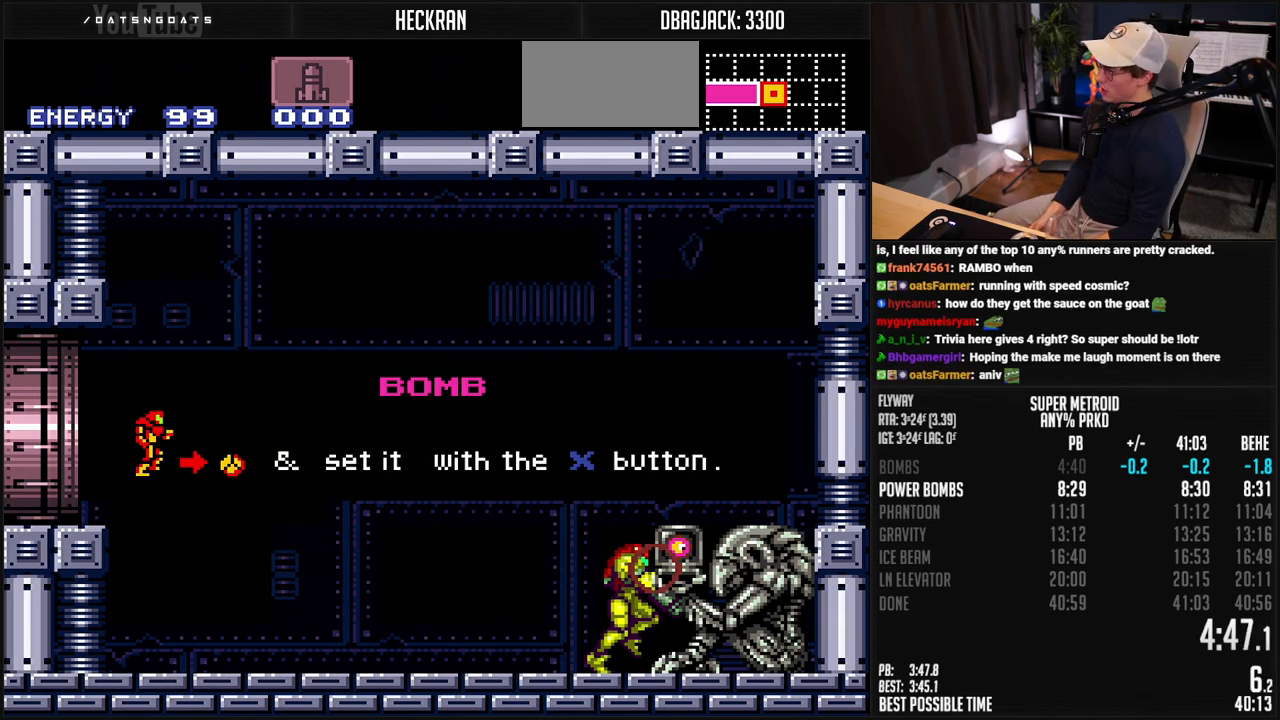
{"buttons": ["B", "R1", "DPAD_RIGHT"], "events": [[34, "L1", "up"], [334, "B", "up"], [351, "B", "down"], [351, "R1", "down"]]}
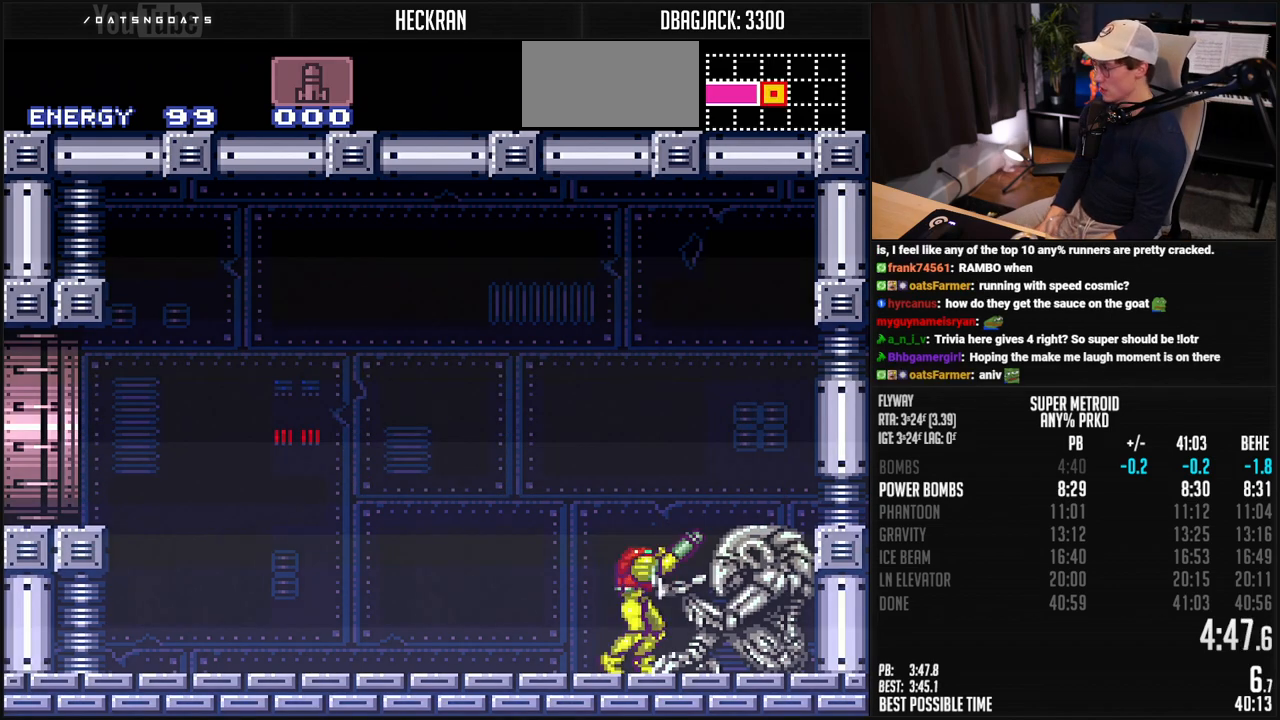
{"buttons": ["X", "R1"], "events": [[101, "B", "up"], [151, "DPAD_RIGHT", "up"], [151, "X", "down"], [234, "DPAD_LEFT", "down"], [351, "DPAD_LEFT", "up"], [401, "DPAD_LEFT", "down"], [501, "DPAD_LEFT", "up"]]}
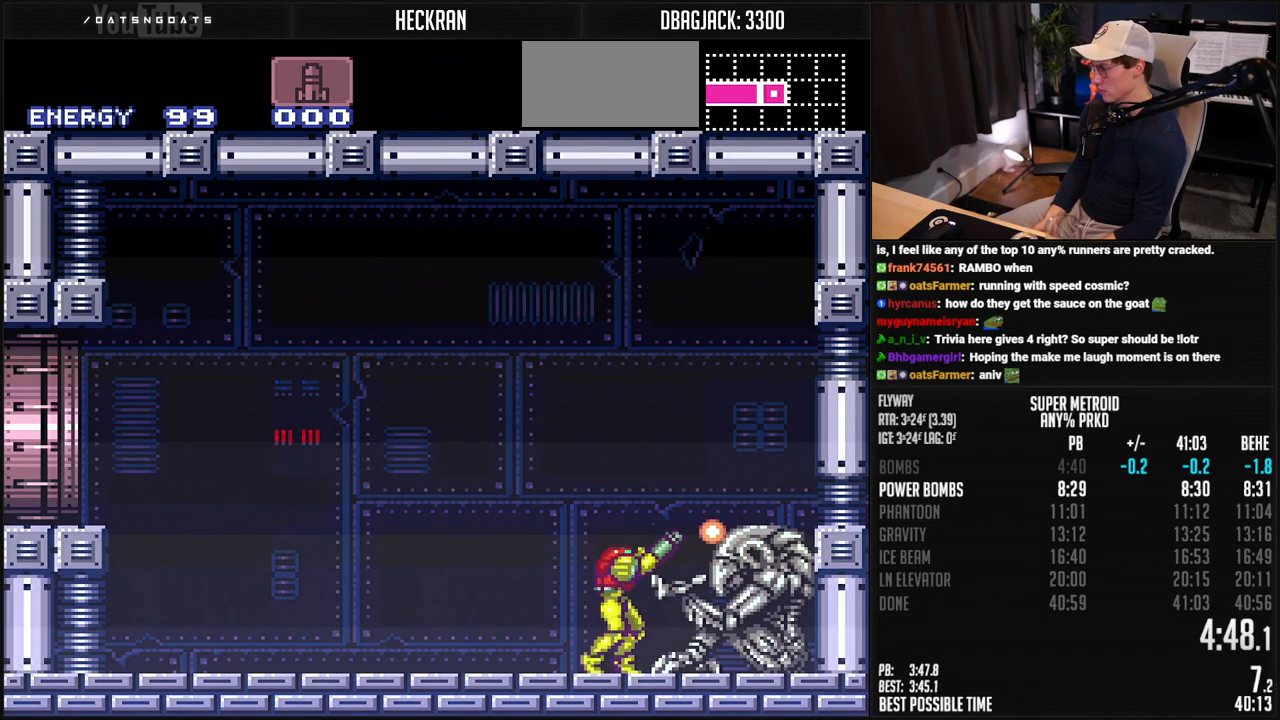
{"buttons": ["X", "R1"], "events": [[51, "DPAD_LEFT", "down"], [101, "DPAD_LEFT", "up"]]}
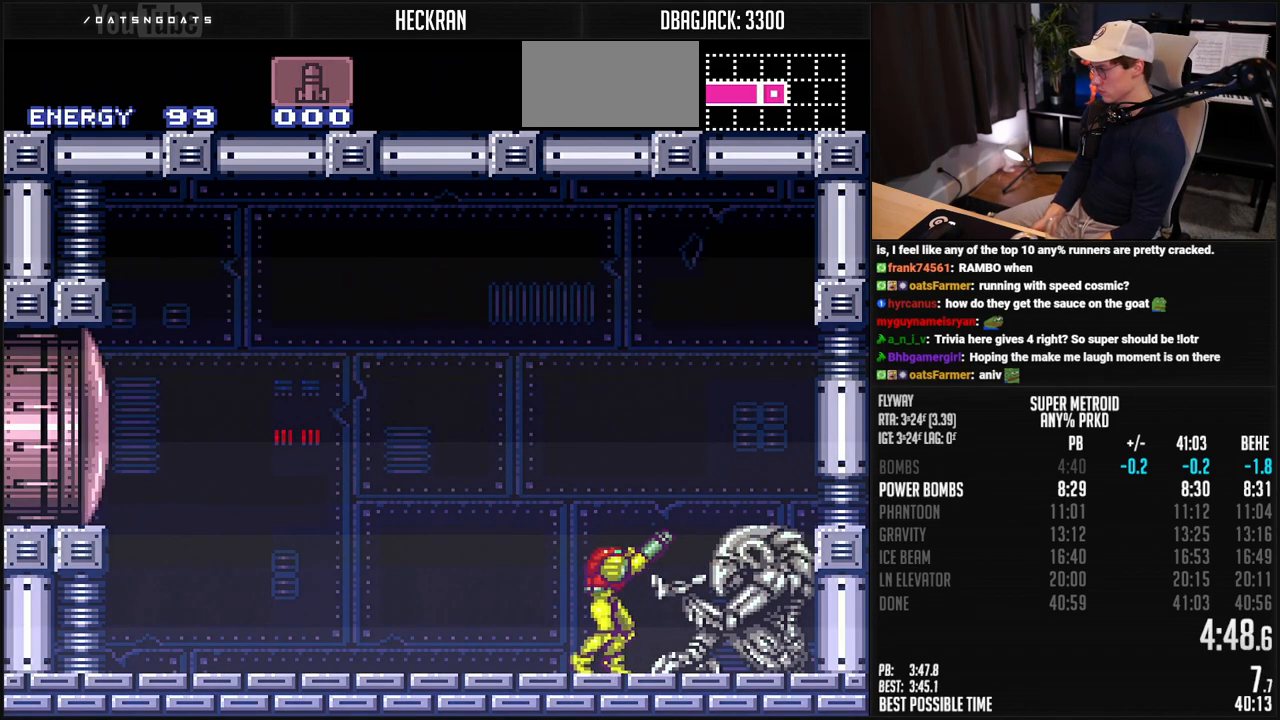
{"buttons": ["X", "R1"], "events": [[418, "DPAD_LEFT", "down"], [451, "DPAD_LEFT", "up"]]}
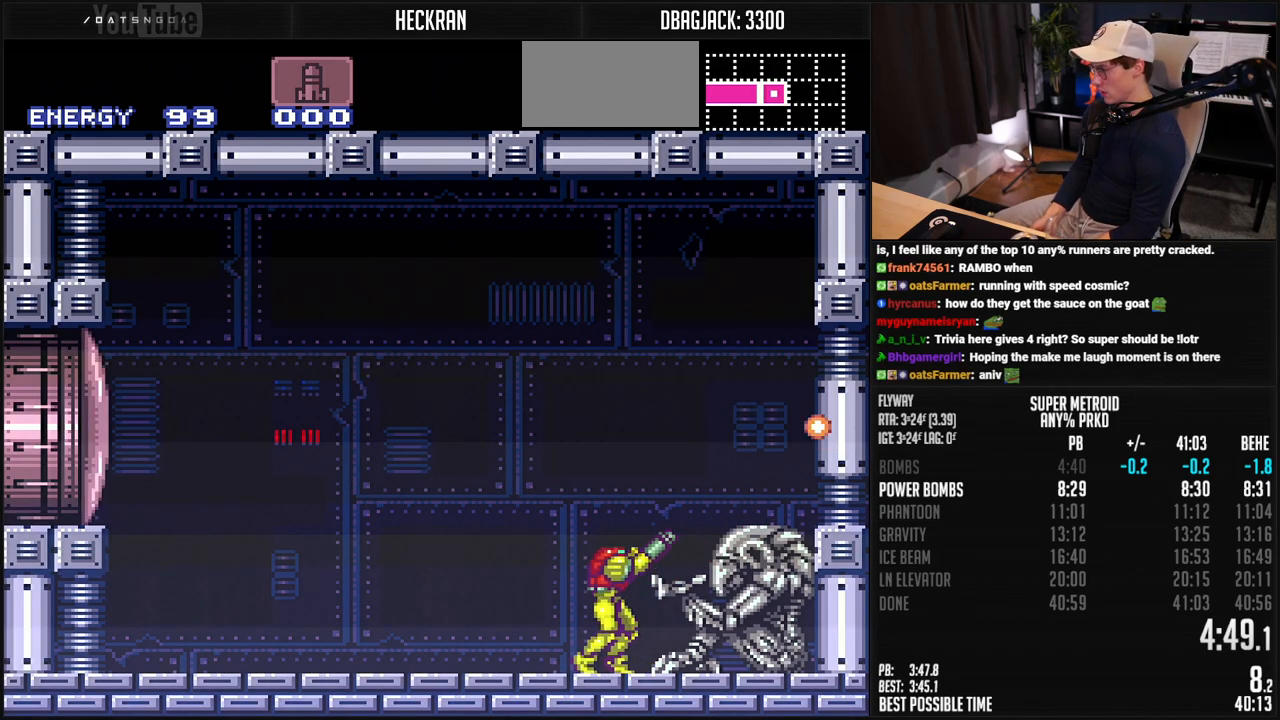
{"buttons": [], "events": [[334, "X", "up"], [384, "R1", "up"], [417, "DPAD_DOWN", "down"], [450, "DPAD_DOWN", "up"]]}
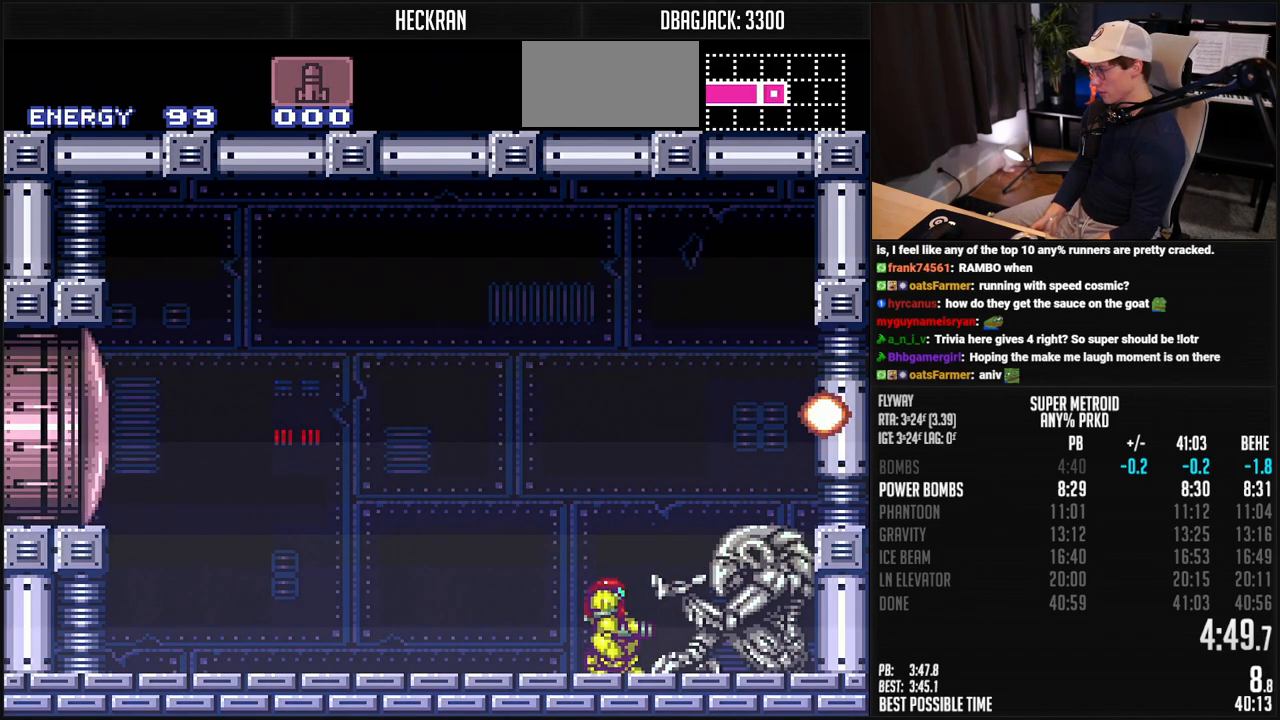
{"buttons": [], "events": [[16, "DPAD_DOWN", "down"], [50, "DPAD_DOWN", "up"], [116, "DPAD_DOWN", "down"], [167, "DPAD_DOWN", "up"]]}